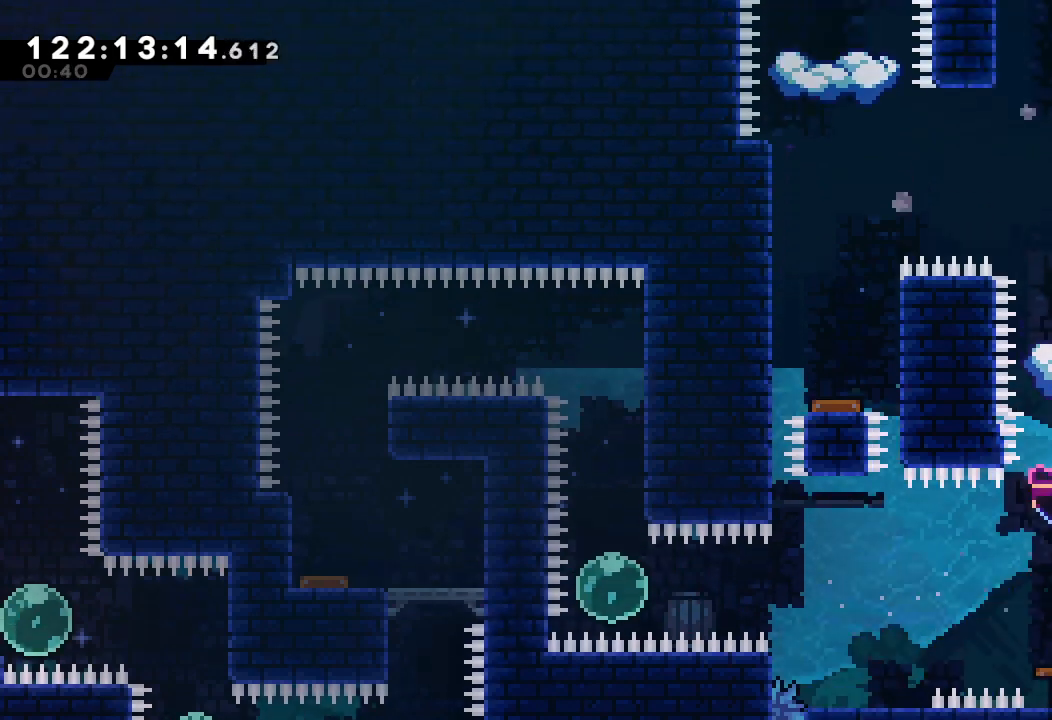
Gameplay with keyboard; each line is a JSON object with the keys held at the frame after it. "events" lists presses ("down") and releases ("up") of "a", "d", "down", "e", "f", "left", "r", "right", "s", "space", "up" and "w" between this image and that frame as [ms after this image, input, new state], when the widget could be followed in between. No other keys are recorded. Mouse input is not recorded.
{"keys": [], "events": [[67, "up", "up"]]}
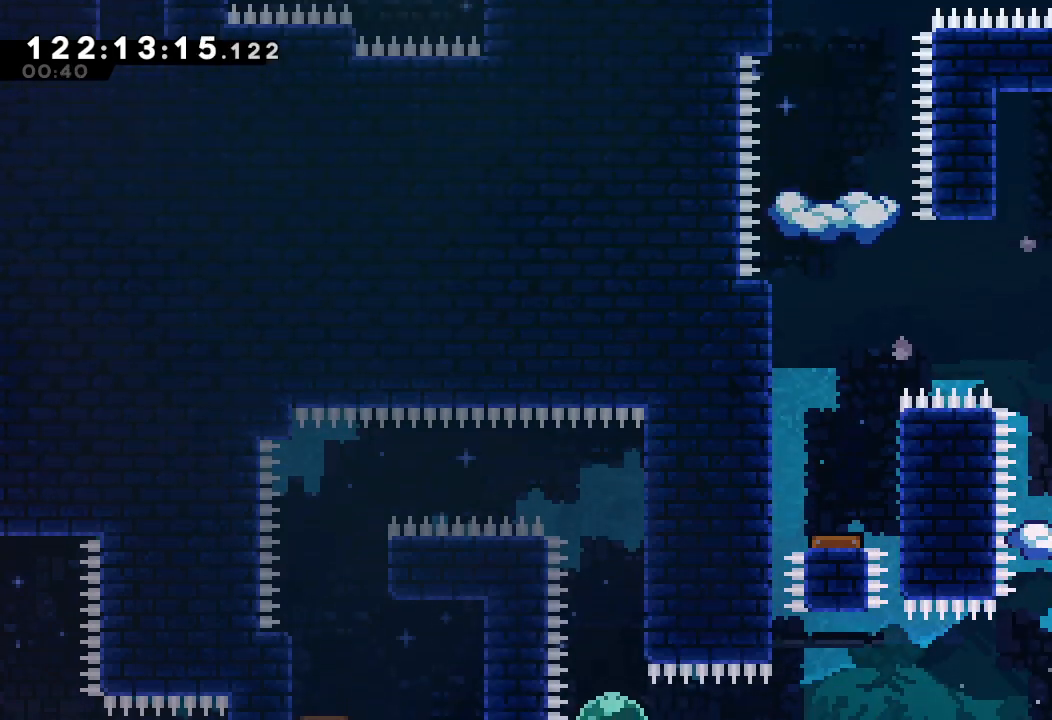
{"keys": ["left", "s"], "events": [[367, "d", "down"], [400, "left", "down"], [433, "d", "up"], [500, "s", "down"]]}
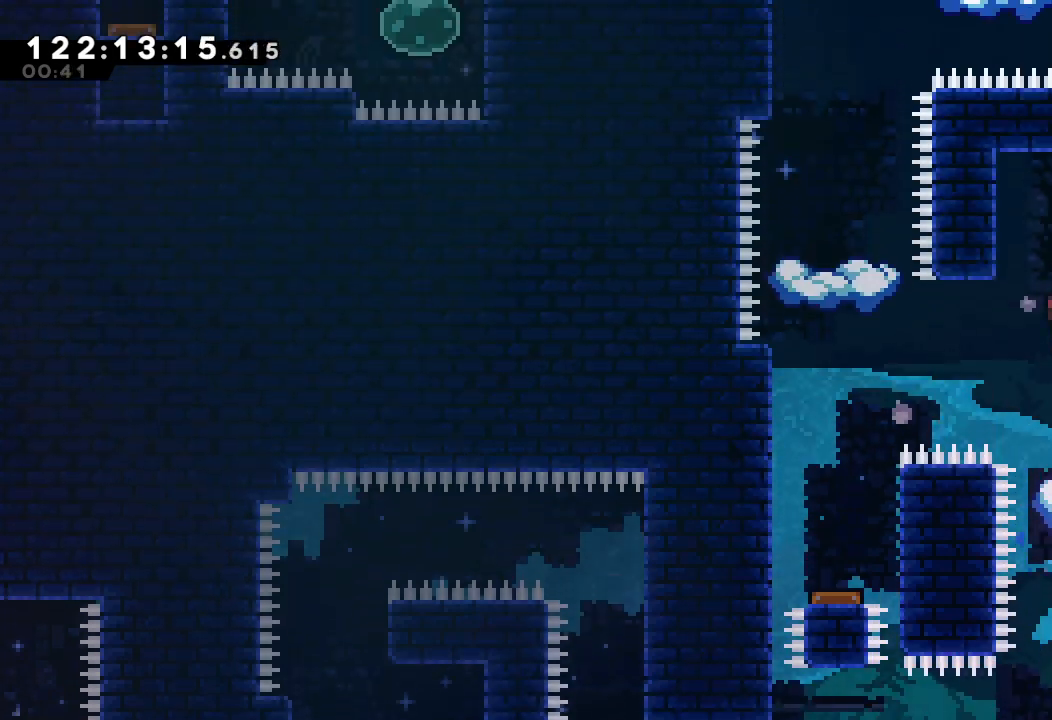
{"keys": [], "events": [[200, "s", "up"], [267, "left", "up"]]}
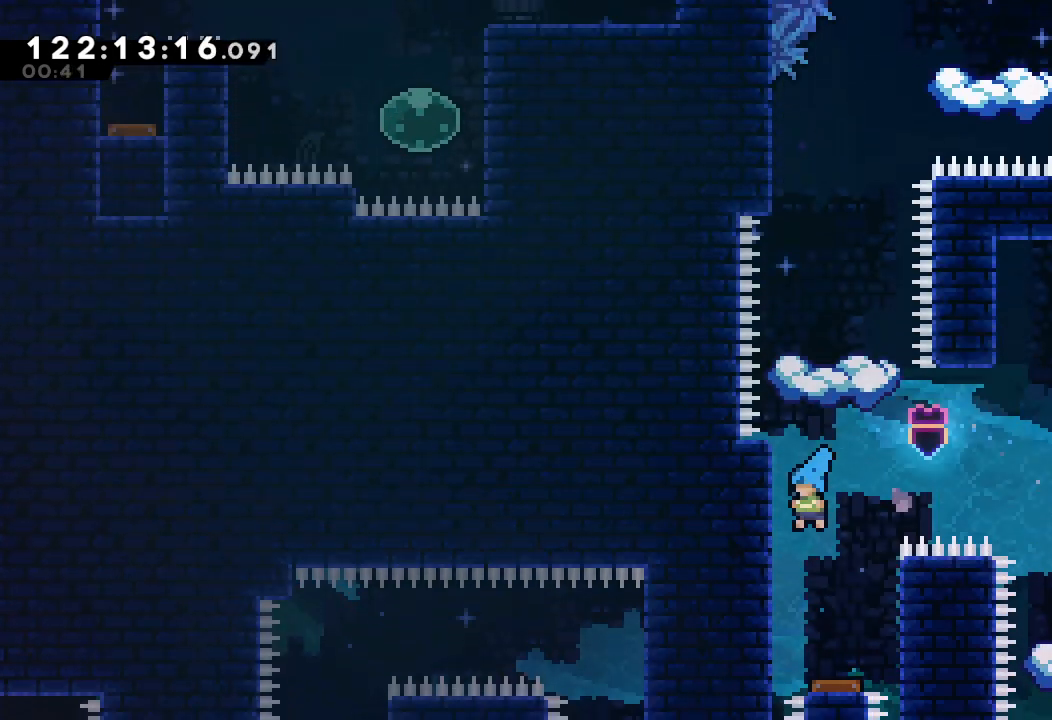
{"keys": ["s", "up"], "events": [[67, "right", "down"], [167, "right", "up"], [433, "s", "down"], [467, "up", "down"]]}
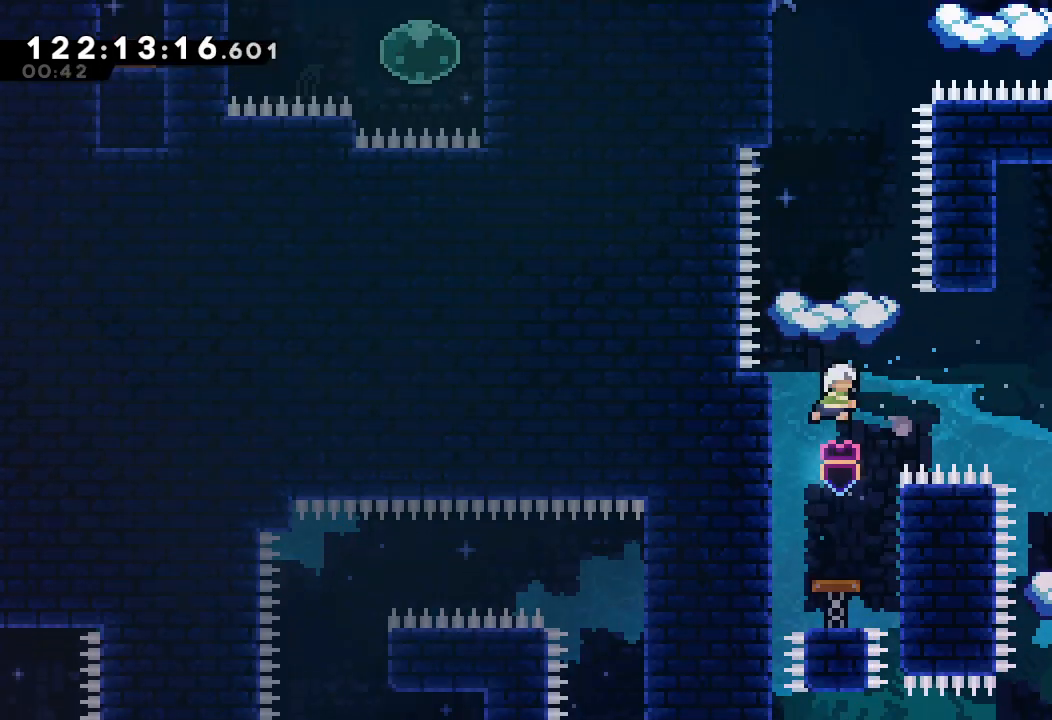
{"keys": [], "events": [[233, "s", "up"], [300, "up", "up"]]}
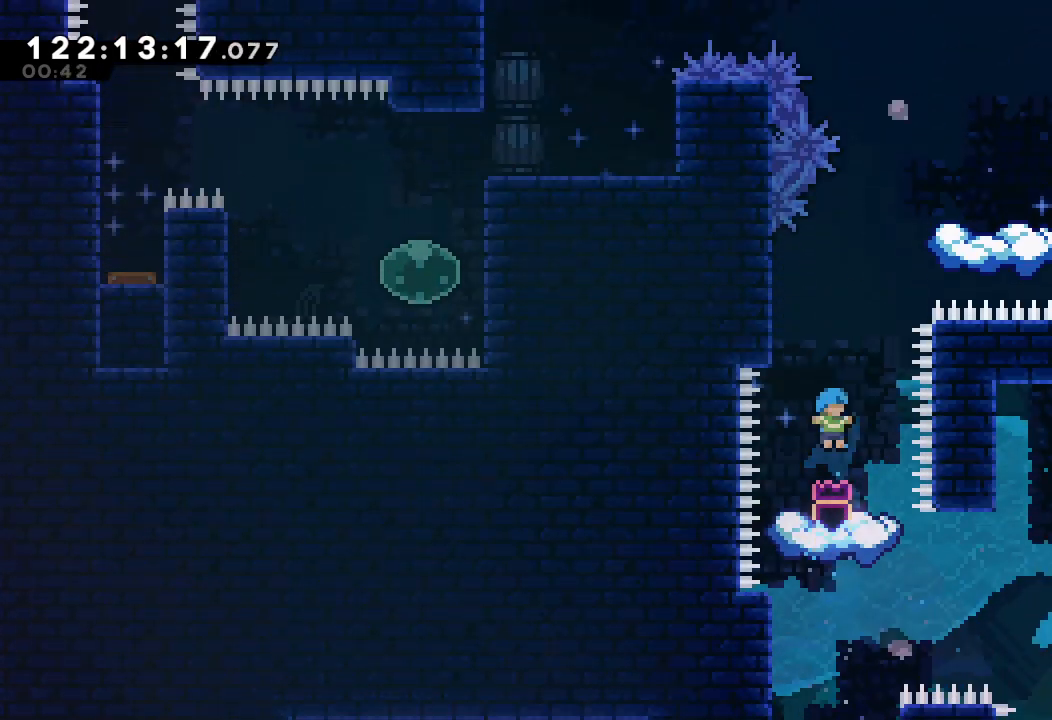
{"keys": ["d"], "events": [[467, "d", "down"]]}
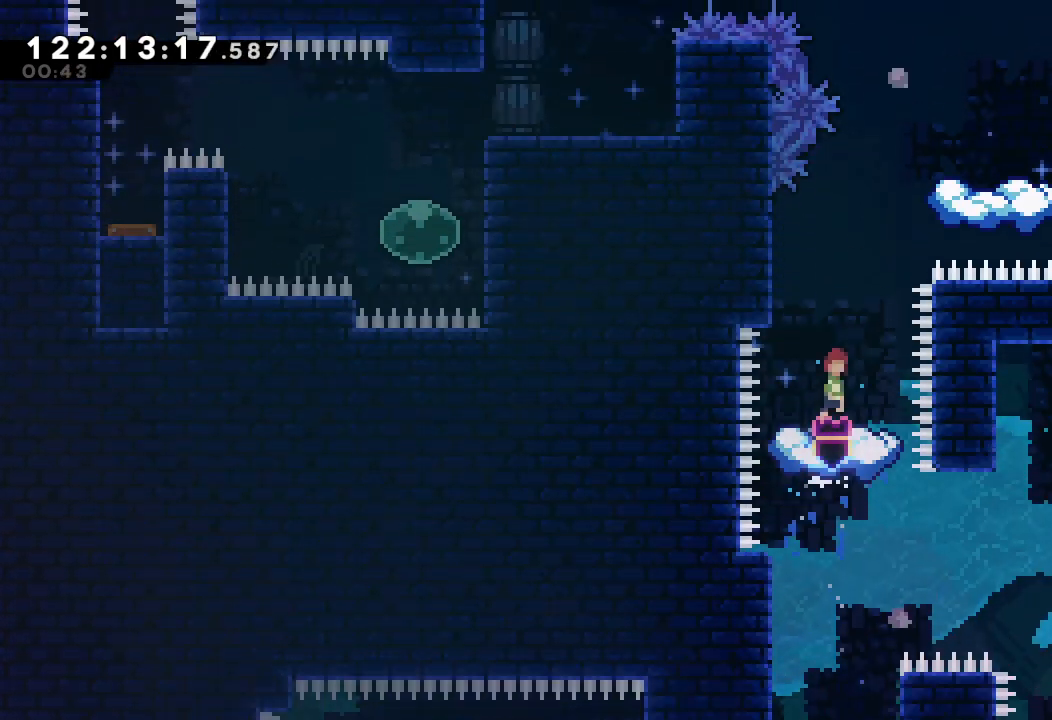
{"keys": ["right", "up"], "events": [[167, "d", "up"], [167, "right", "down"], [200, "up", "down"], [267, "s", "down"], [467, "s", "up"]]}
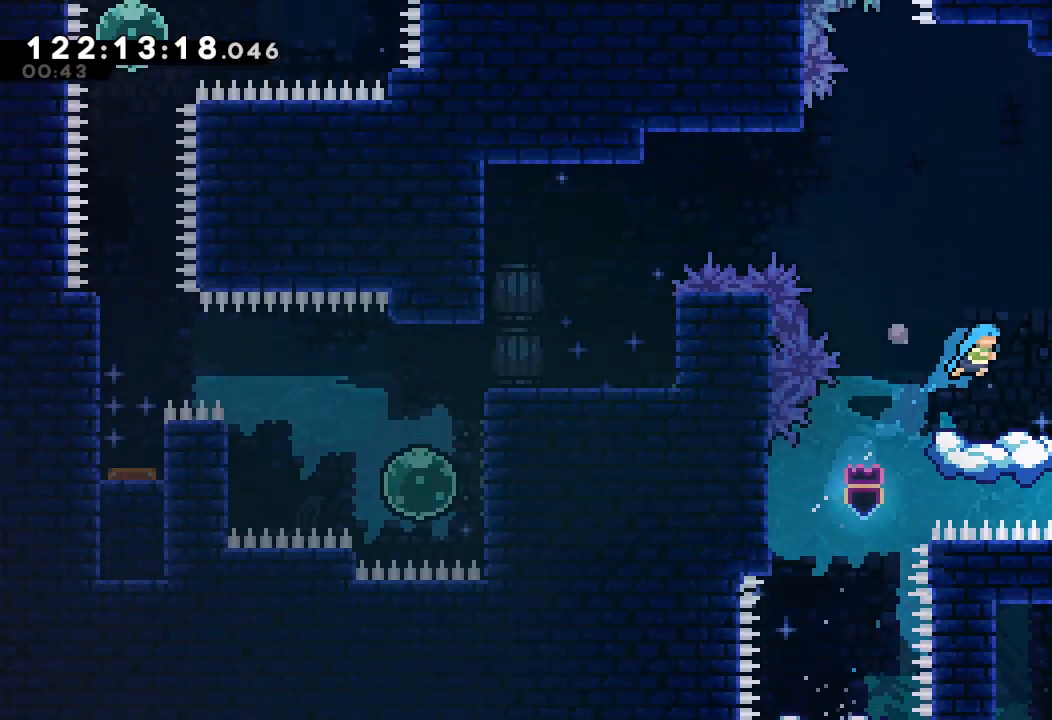
{"keys": [], "events": [[33, "right", "up"], [33, "up", "up"]]}
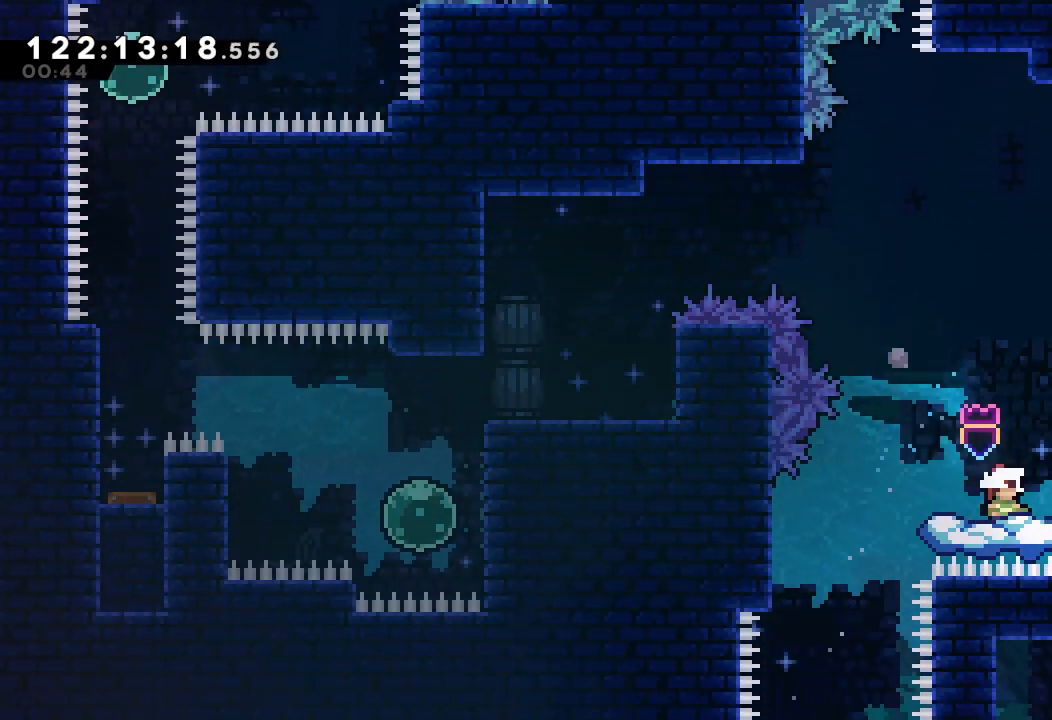
{"keys": ["left", "s"], "events": [[133, "d", "down"], [133, "left", "down"], [267, "d", "up"], [467, "s", "down"]]}
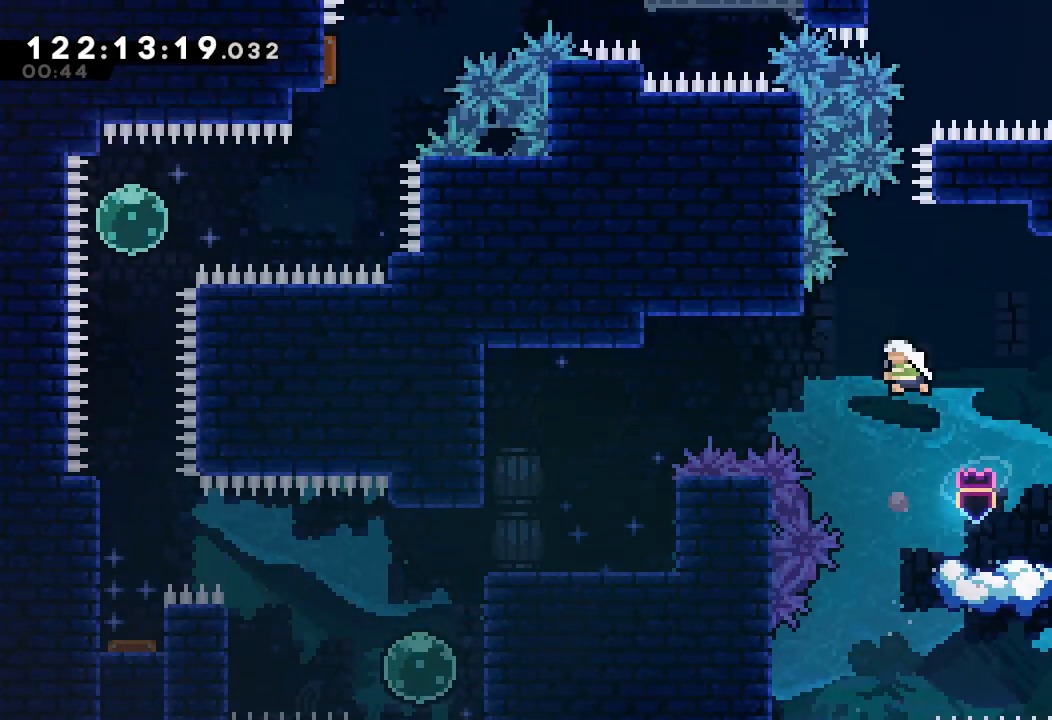
{"keys": ["a", "left"], "events": [[200, "s", "up"], [233, "a", "down"]]}
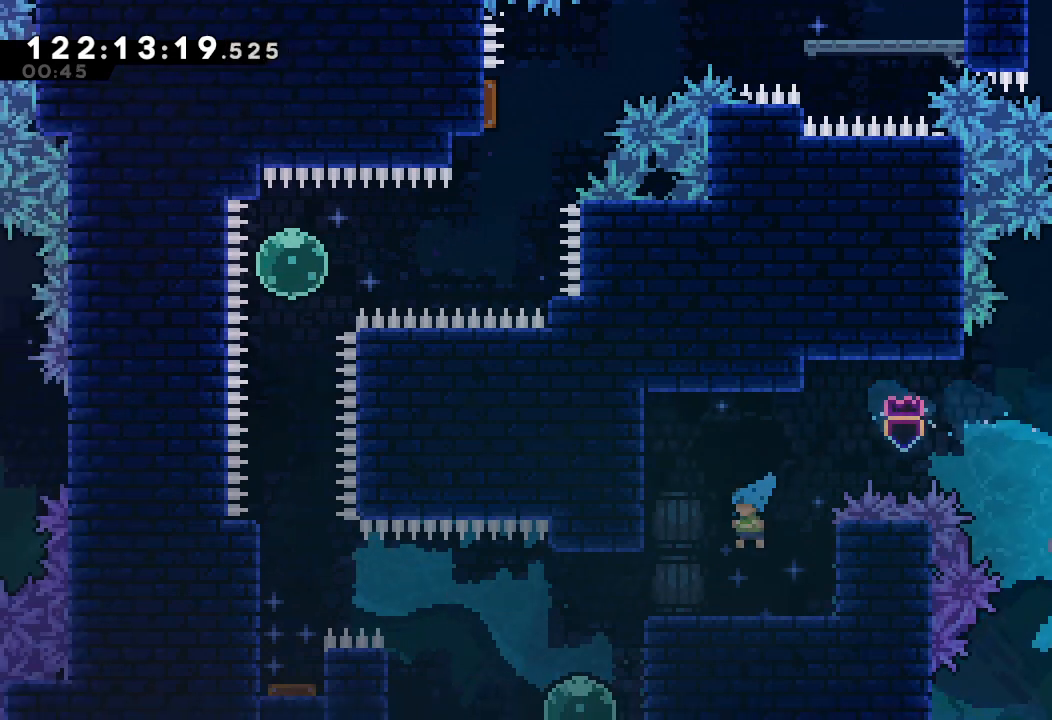
{"keys": ["left"], "events": [[33, "a", "up"], [33, "left", "up"], [200, "left", "down"]]}
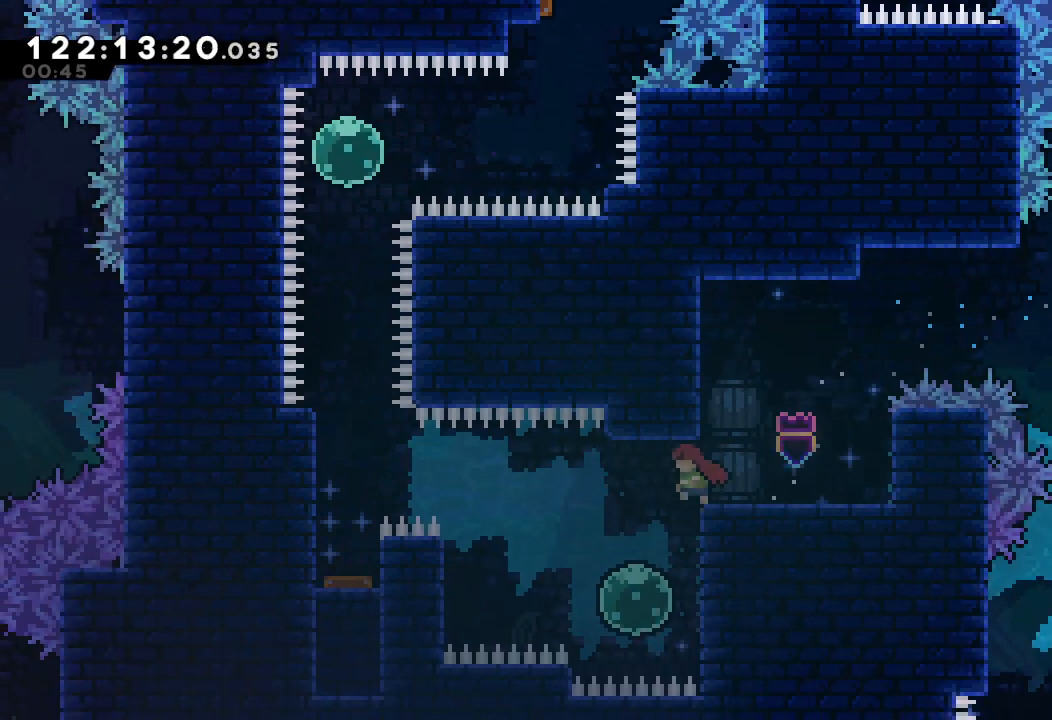
{"keys": ["a", "left"], "events": [[133, "left", "up"], [267, "left", "down"], [267, "s", "down"], [400, "a", "down"], [500, "s", "up"]]}
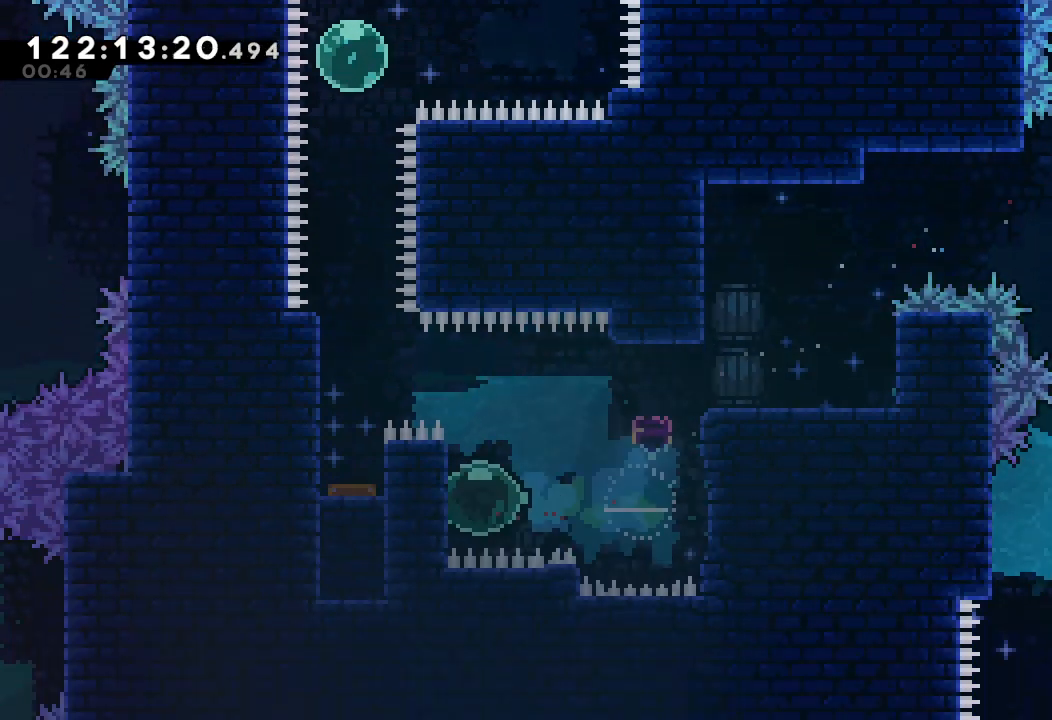
{"keys": ["a", "d", "left", "up"], "events": [[100, "up", "down"], [400, "d", "down"]]}
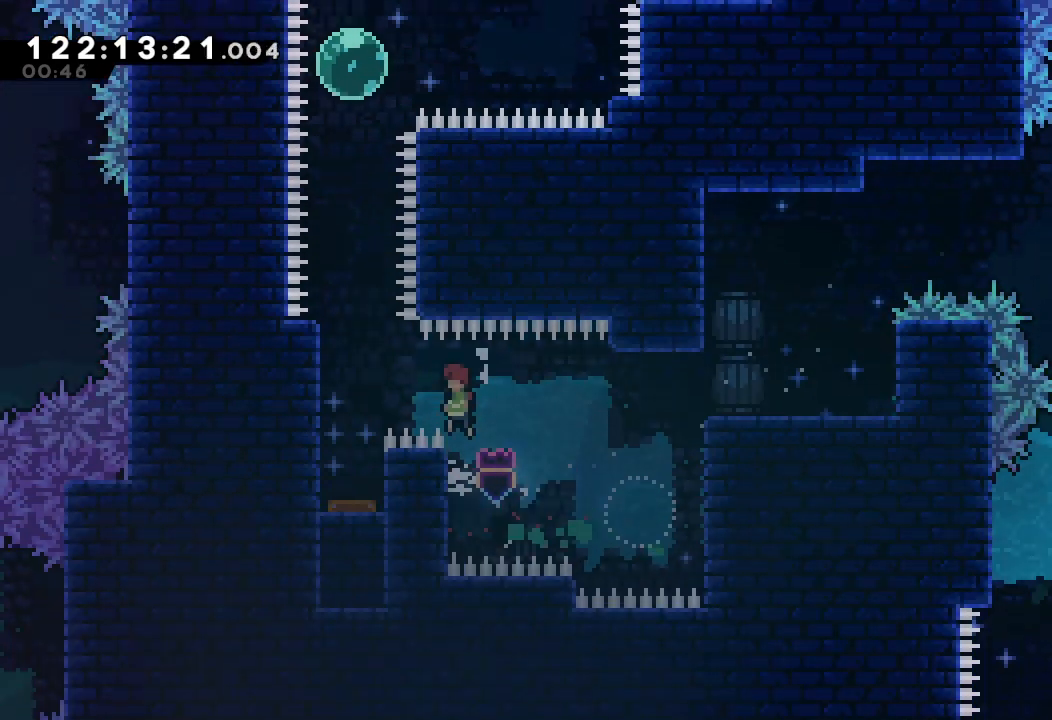
{"keys": [], "events": [[67, "up", "up"], [300, "a", "up"], [300, "d", "up"], [300, "left", "up"]]}
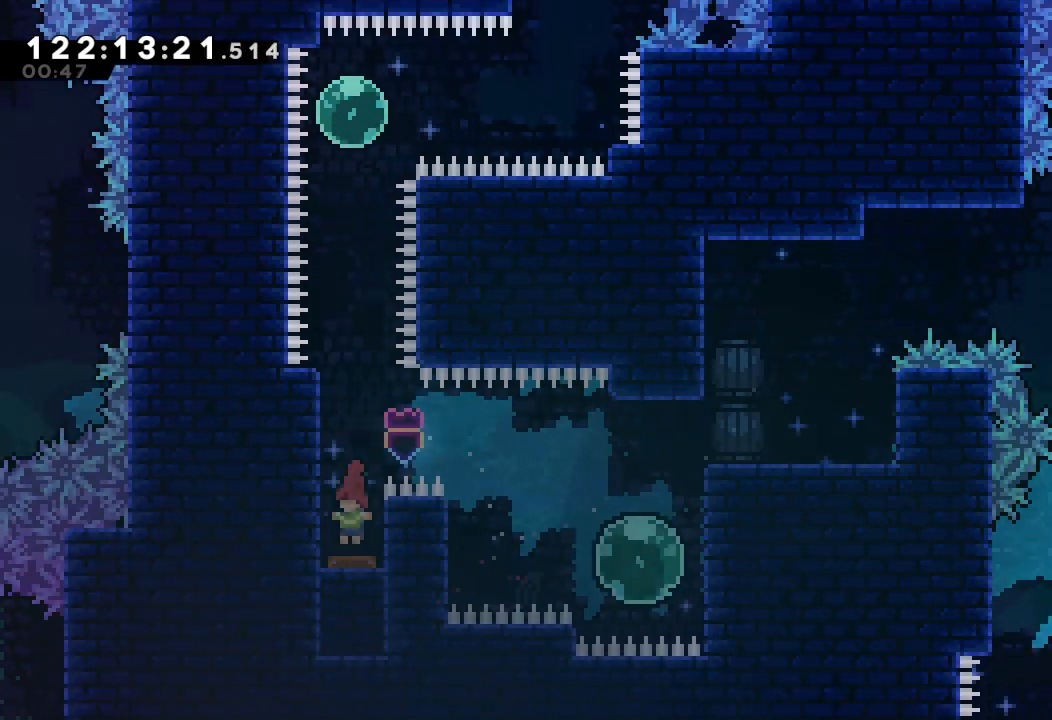
{"keys": ["s", "up"], "events": [[433, "s", "down"], [433, "up", "down"]]}
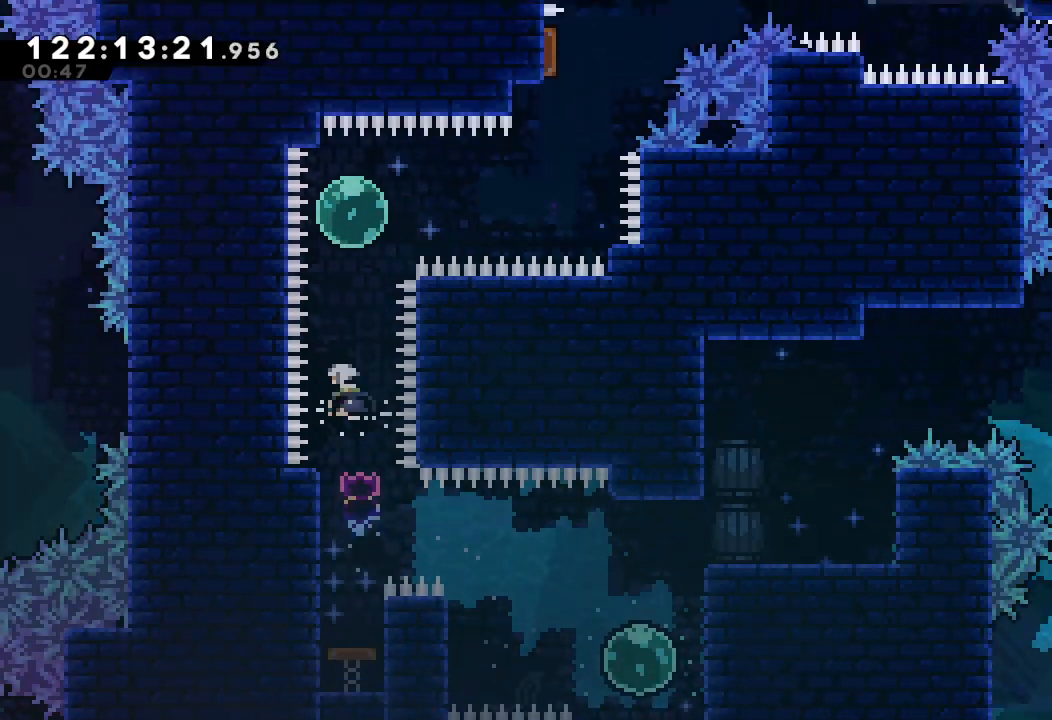
{"keys": [], "events": [[100, "s", "up"], [167, "up", "up"], [200, "right", "down"], [233, "s", "down"], [433, "s", "up"], [467, "right", "up"]]}
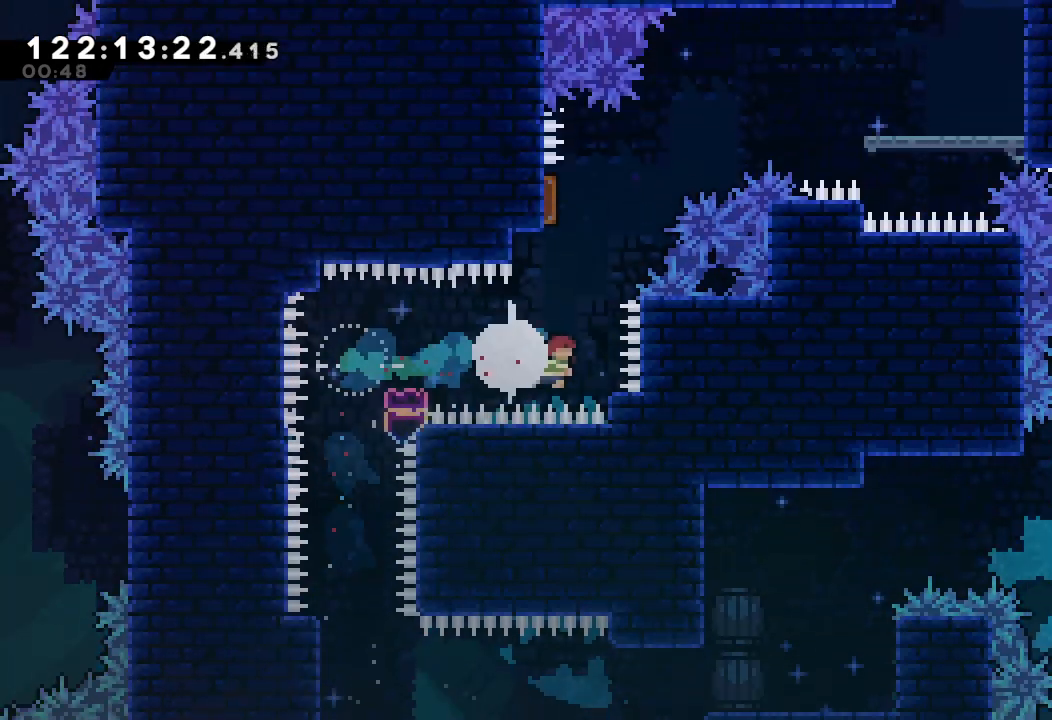
{"keys": ["right"], "events": [[33, "s", "down"], [33, "up", "down"], [267, "right", "down"], [267, "s", "up"], [300, "up", "up"]]}
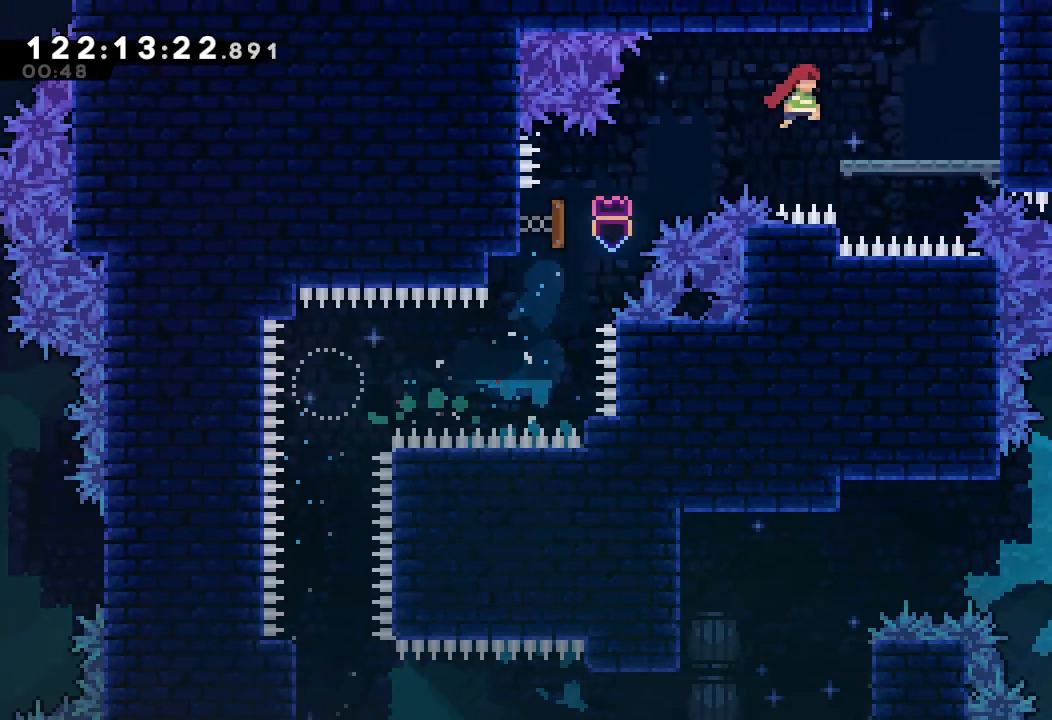
{"keys": ["up"], "events": [[167, "s", "down"], [167, "up", "down"], [233, "right", "up"], [333, "s", "up"]]}
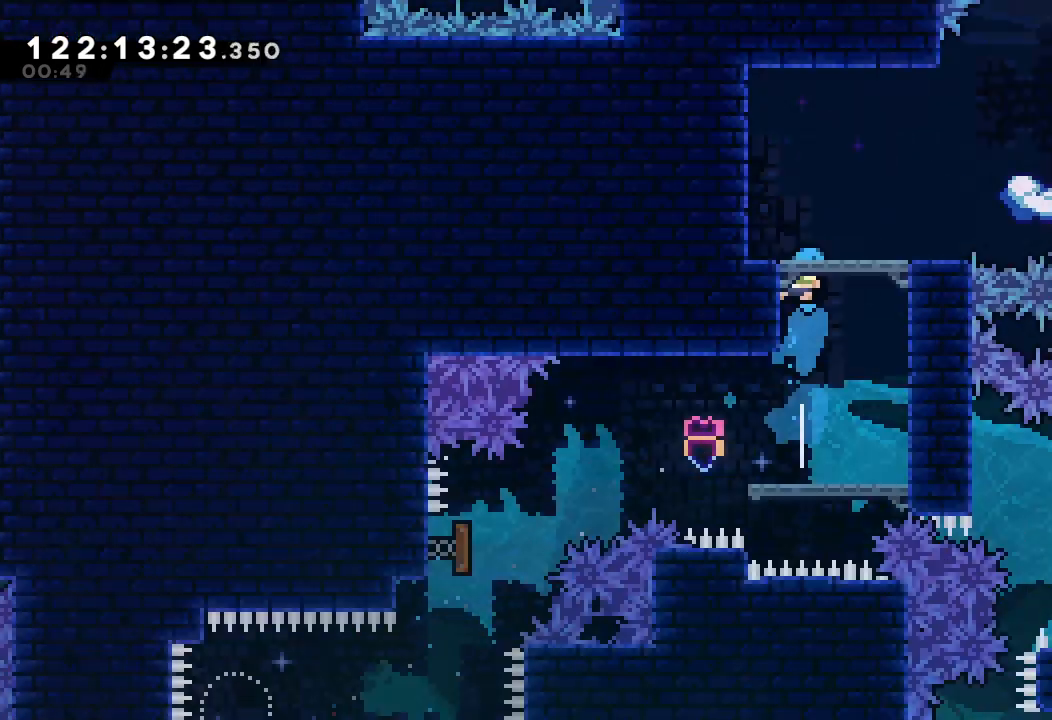
{"keys": [], "events": [[67, "up", "up"]]}
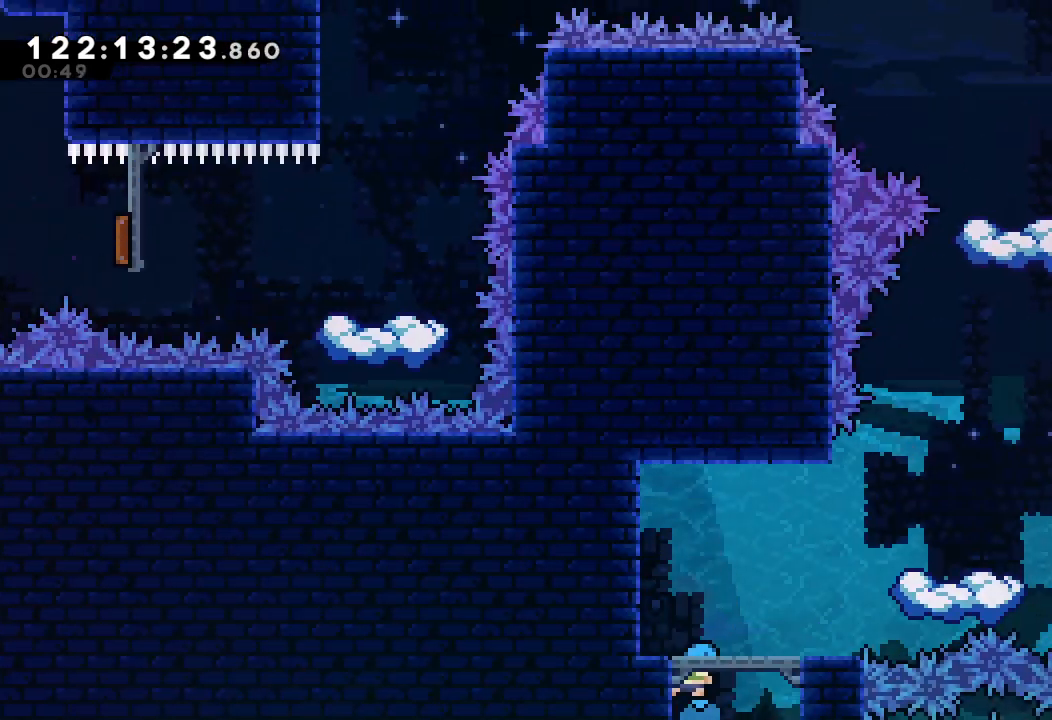
{"keys": [], "events": [[133, "right", "down"], [300, "right", "up"]]}
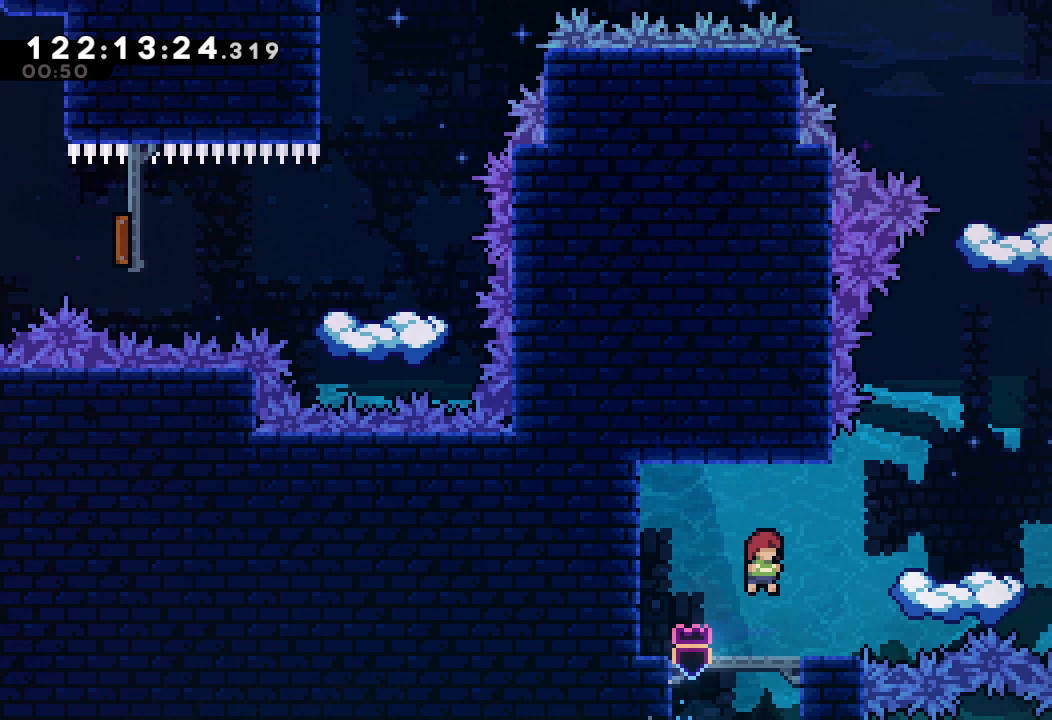
{"keys": ["right"], "events": [[33, "right", "down"], [133, "d", "down"], [367, "d", "up"]]}
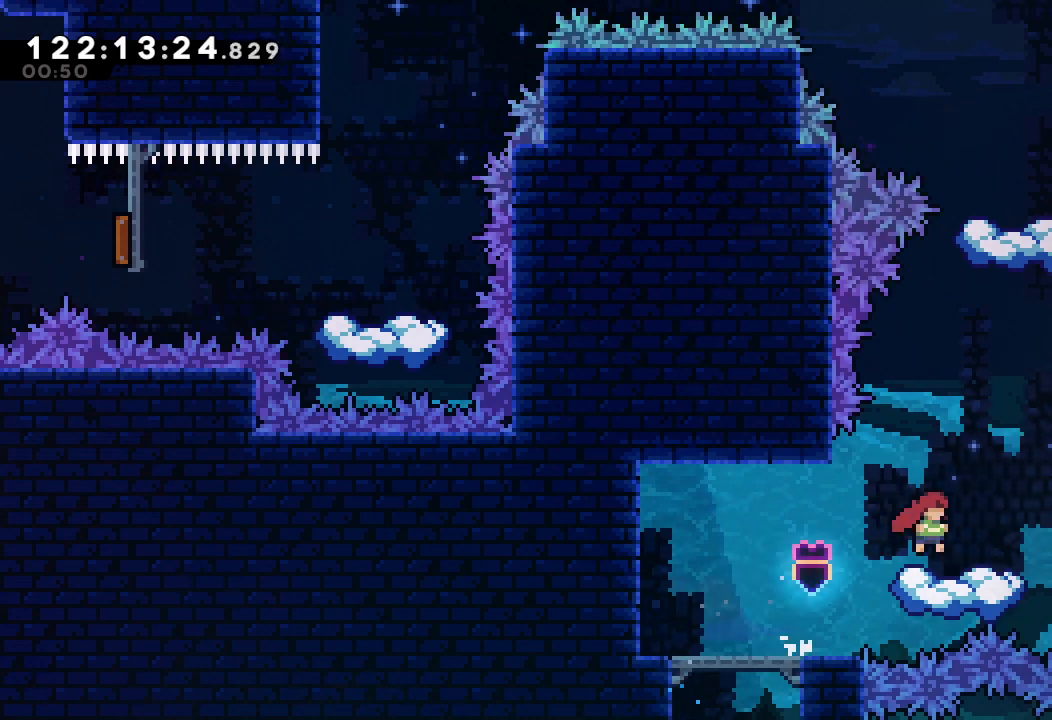
{"keys": ["d"], "events": [[67, "right", "up"], [200, "left", "down"], [300, "left", "up"], [500, "d", "down"]]}
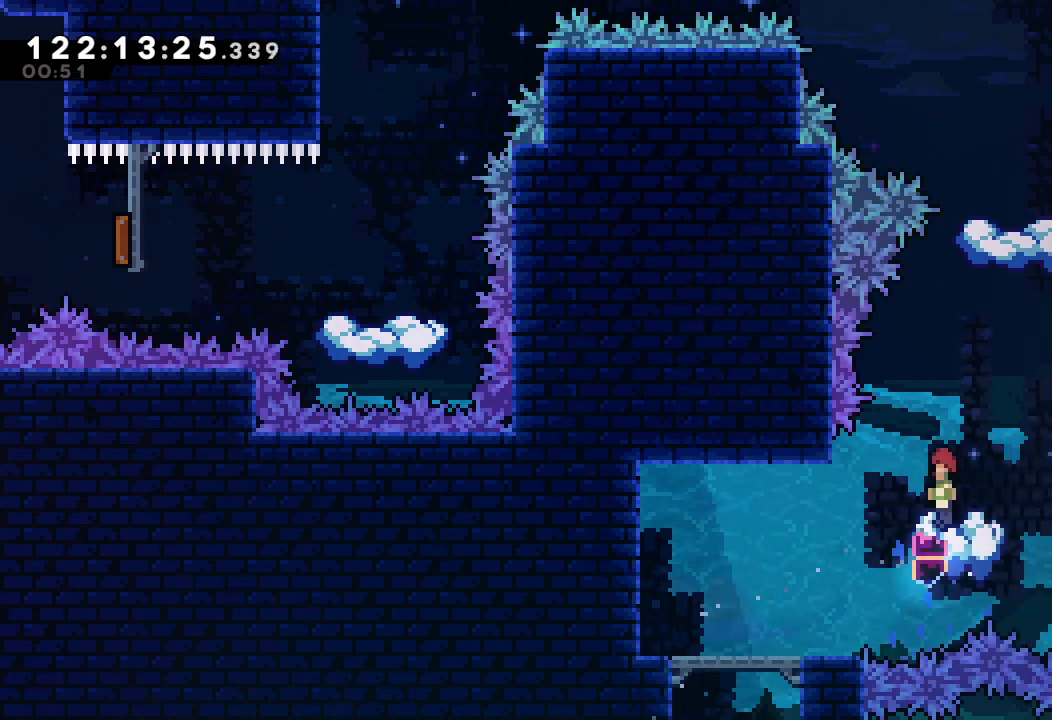
{"keys": ["d"], "events": [[33, "right", "down"], [267, "right", "up"]]}
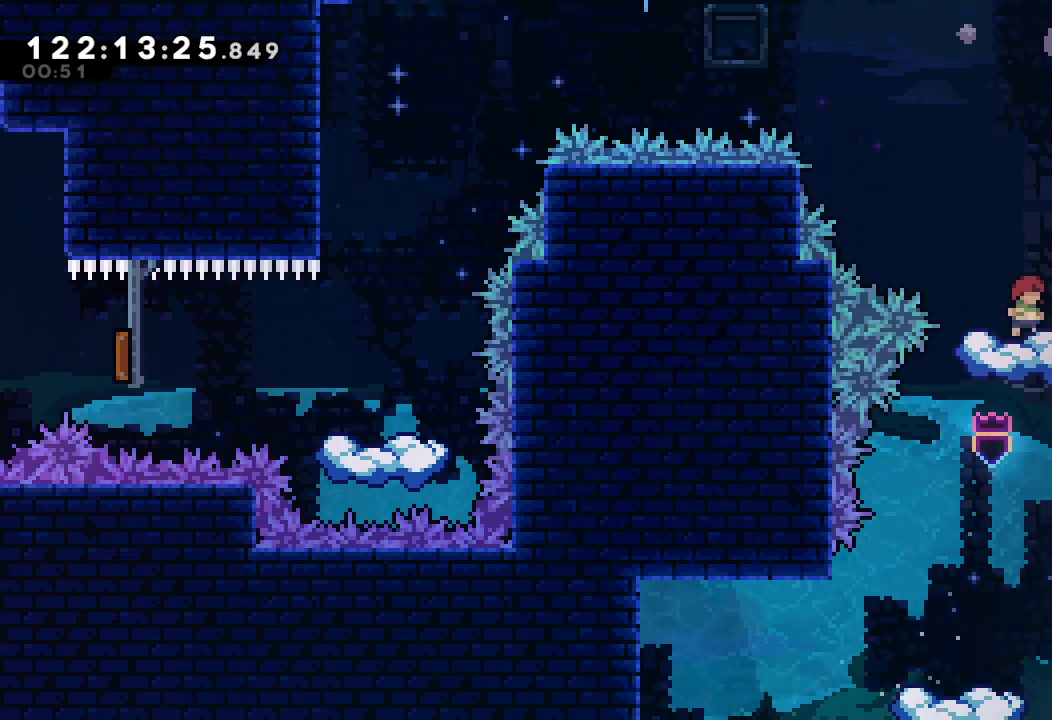
{"keys": ["d"], "events": [[200, "d", "up"], [467, "d", "down"]]}
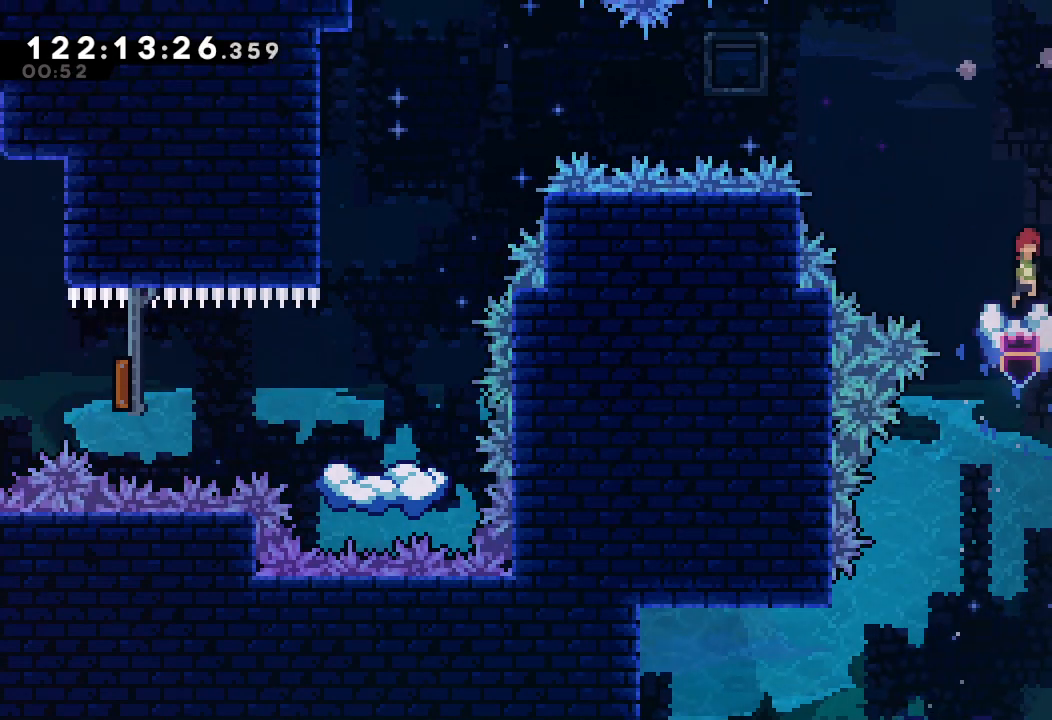
{"keys": ["right"], "events": [[67, "d", "up"], [500, "right", "down"]]}
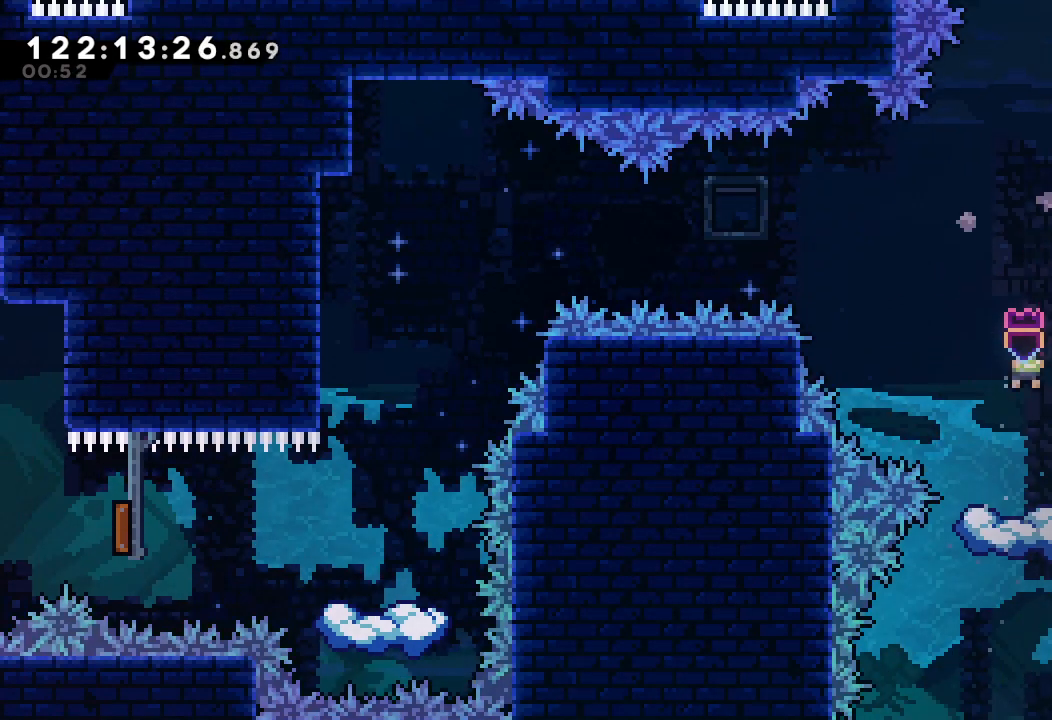
{"keys": ["left"]}
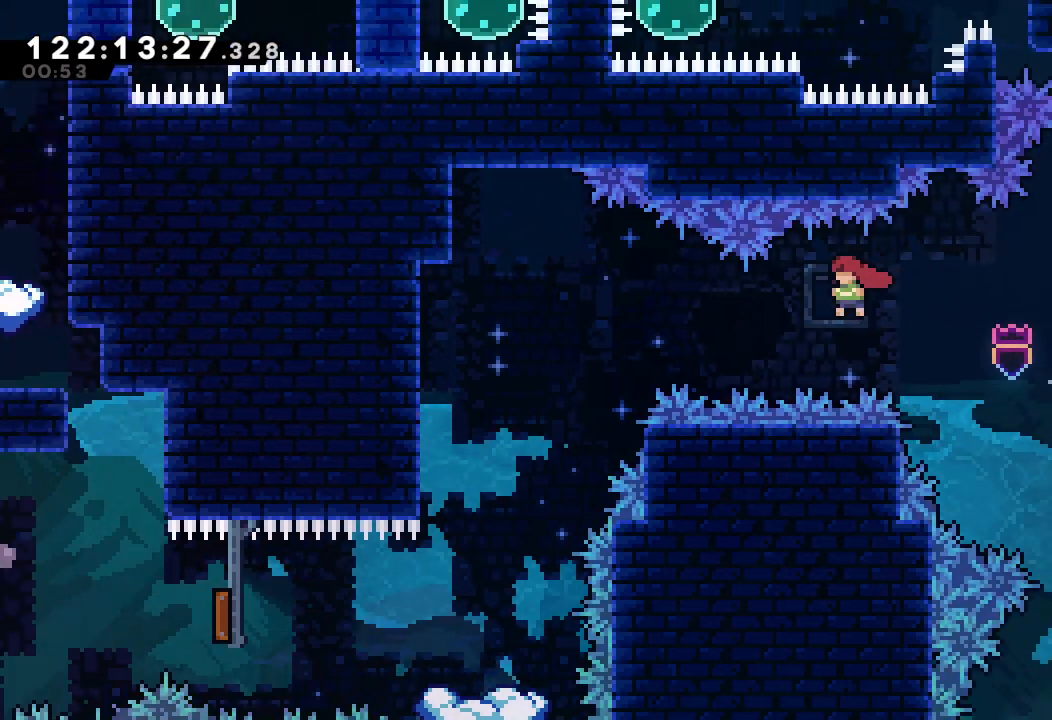
{"keys": [], "events": [[133, "s", "down"], [333, "s", "up"], [500, "left", "up"]]}
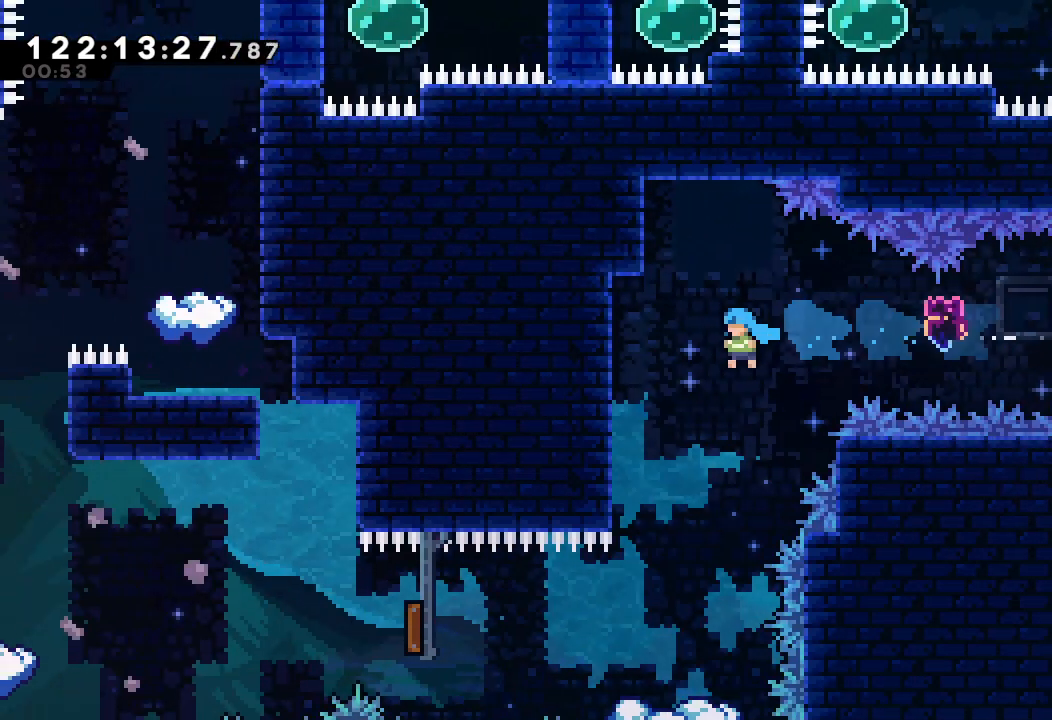
{"keys": ["left"], "events": [[467, "left", "down"]]}
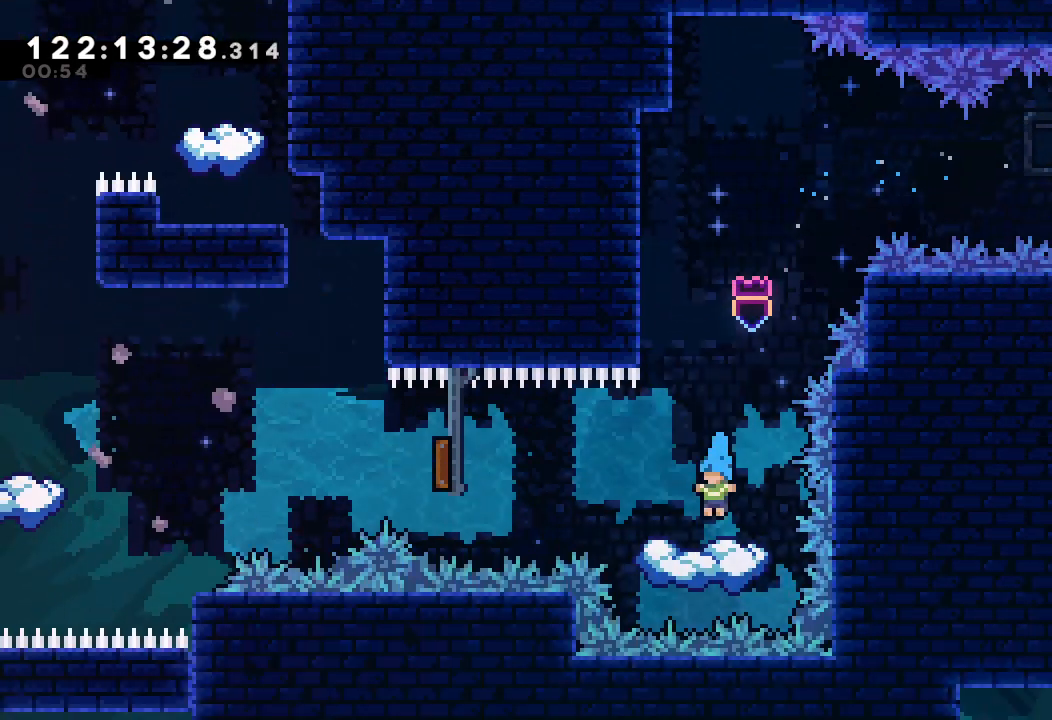
{"keys": ["left", "s"], "events": [[133, "d", "down"], [267, "d", "up"], [367, "s", "down"]]}
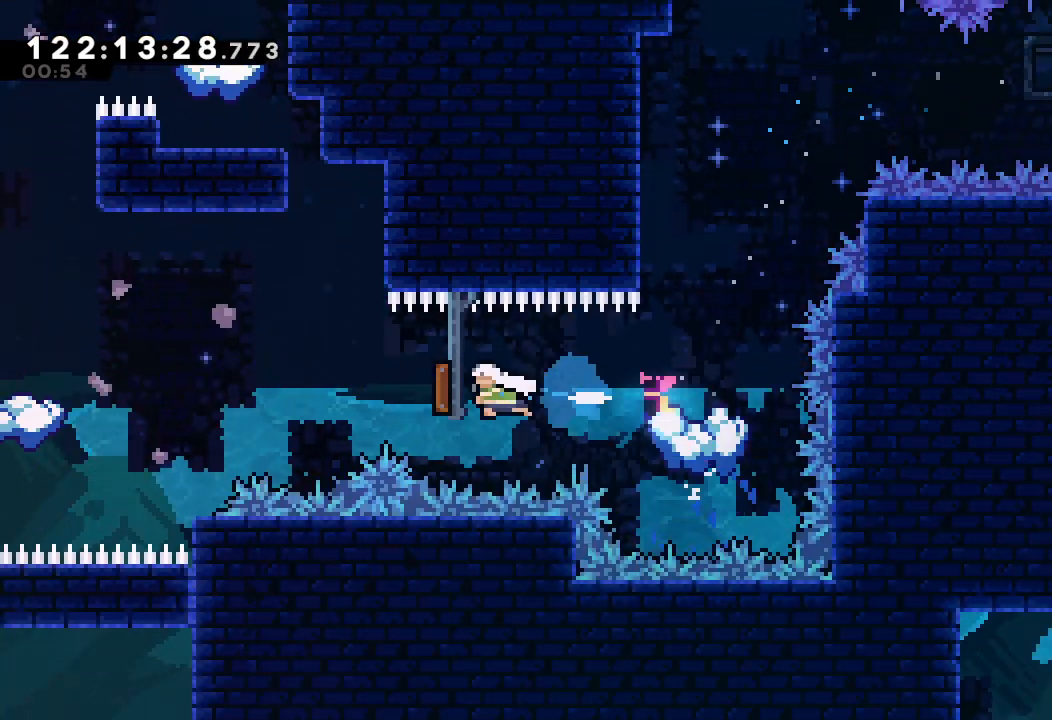
{"keys": ["left"], "events": [[100, "s", "up"]]}
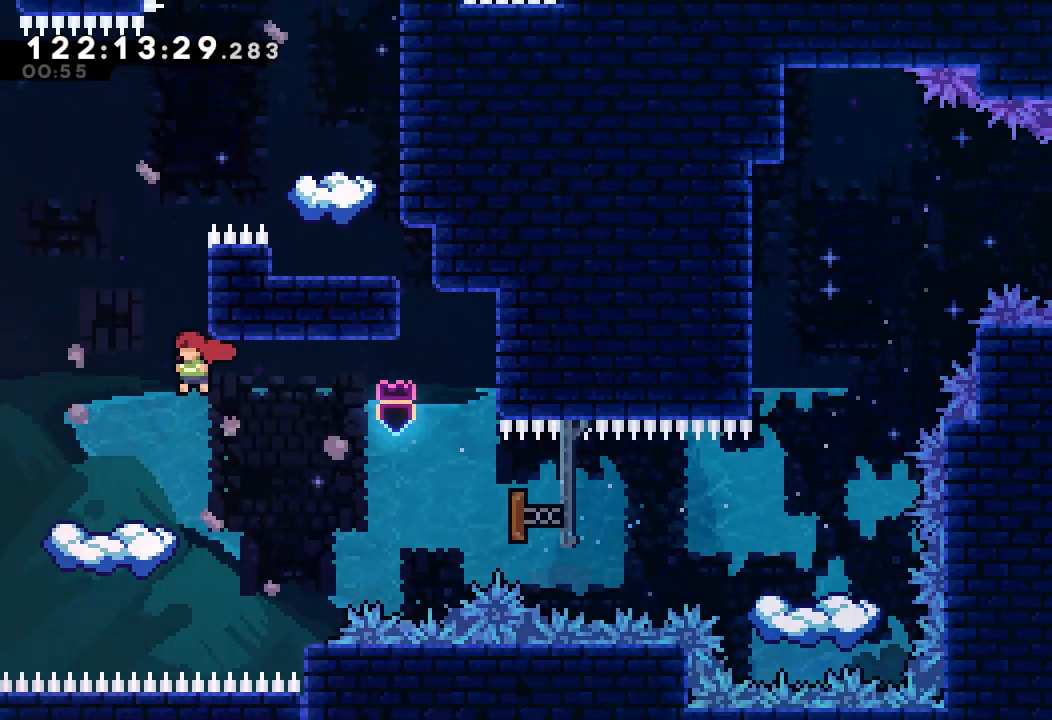
{"keys": [], "events": [[167, "left", "up"]]}